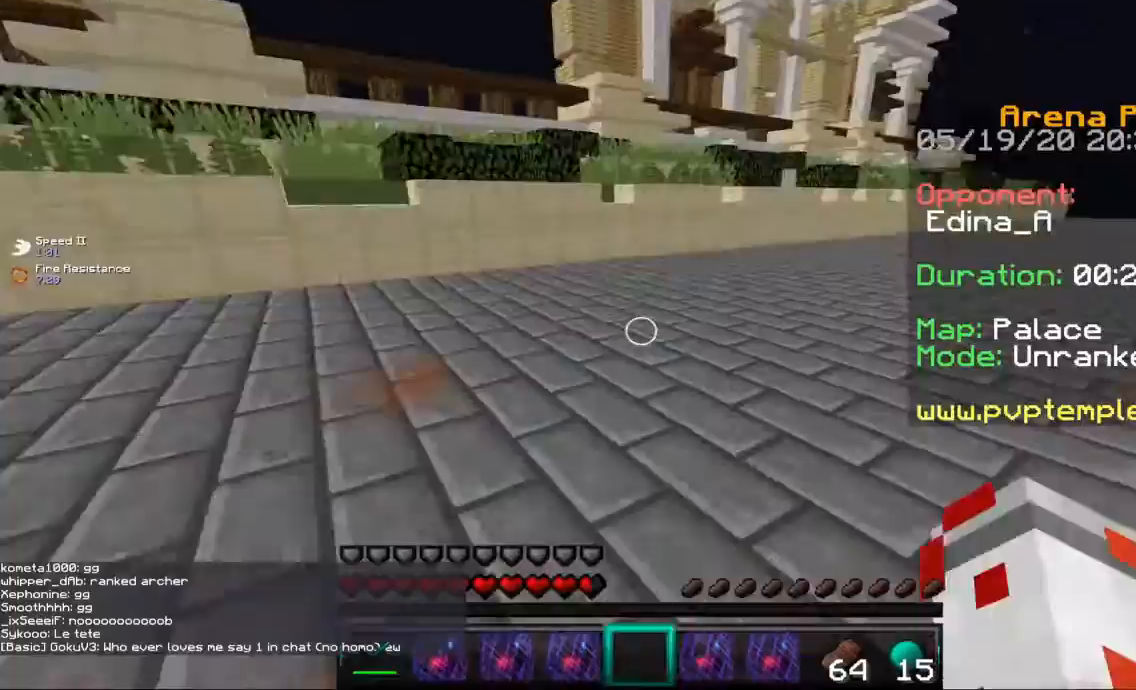
Gameplay with keyboard and mouse; each line is a JSON object with the keys and mouse buttons held at the frame after it. "events" lists presses ("down") and releases ("up") of "a", "d", "s", "space", "w", "mouse_left" and "mouse_right" between this image and that frame as [ms after this image, input, new state], when the widget could be followed in between. "mouse_left", "mouse_right" = the "left", "right" buttons of the "mouse" list. No other keys are recorded. Fast repeated clicks can show as one long hold. Mouse movement is not recorded.
{"keys": ["w"], "mouse": ["left"], "events": [[33, "w", "down"], [233, "mouse_left", "down"], [267, "d", "down"], [434, "d", "up"]]}
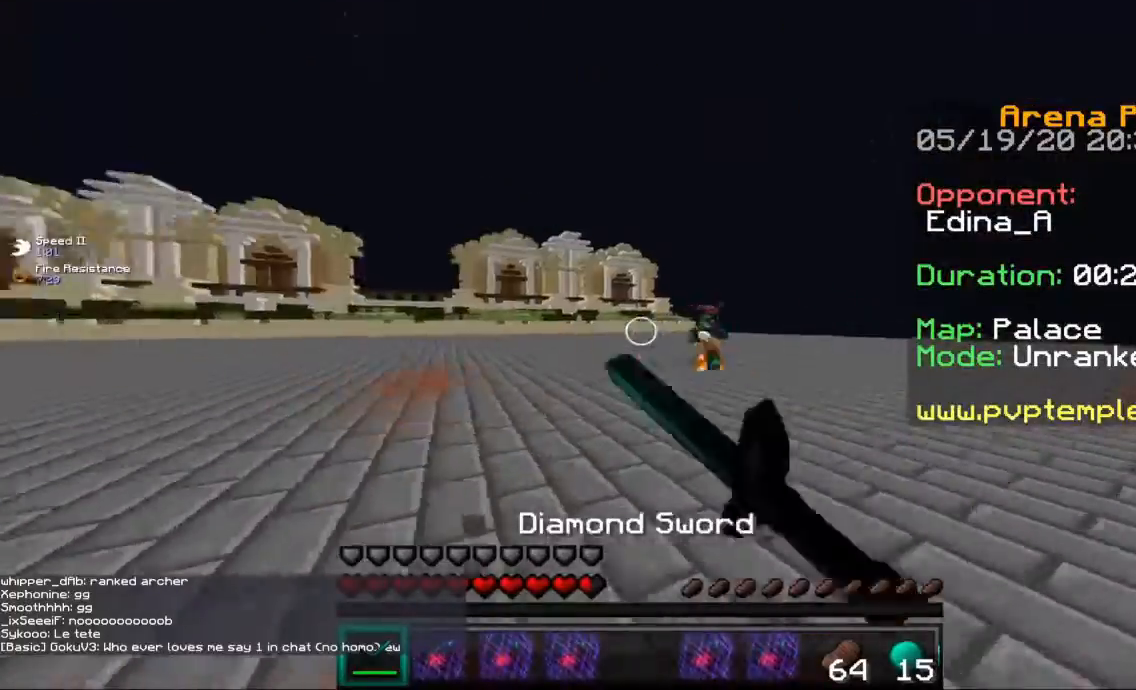
{"keys": ["w"], "mouse": ["left"], "events": []}
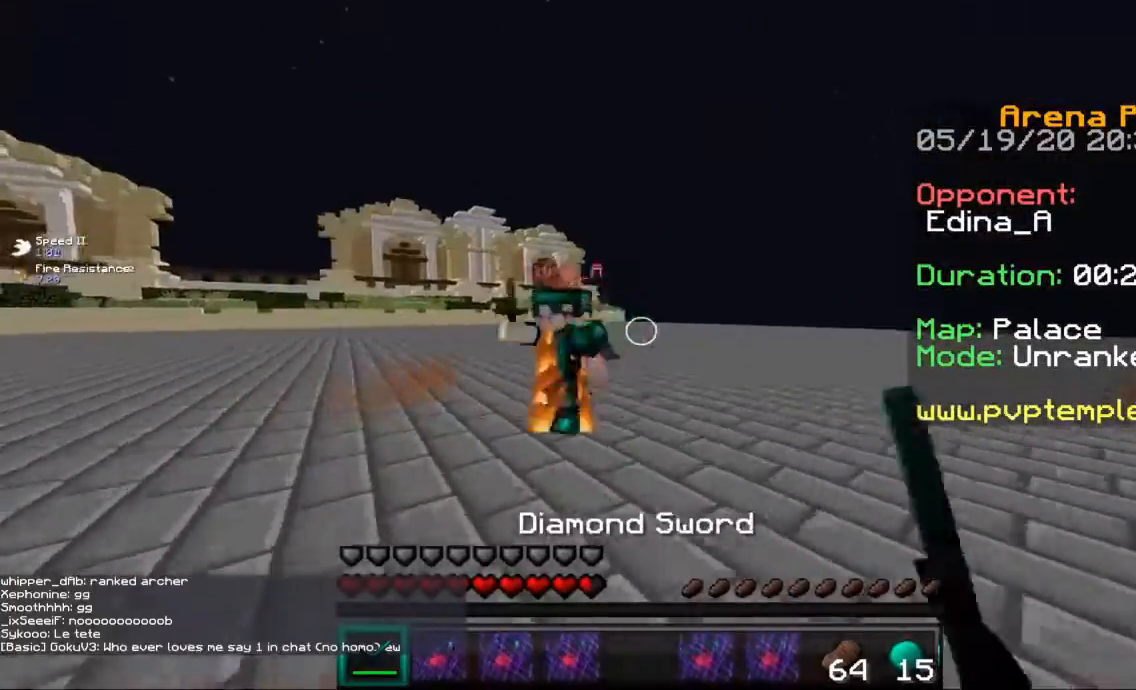
{"keys": ["a", "w"], "mouse": ["left"], "events": [[67, "a", "down"]]}
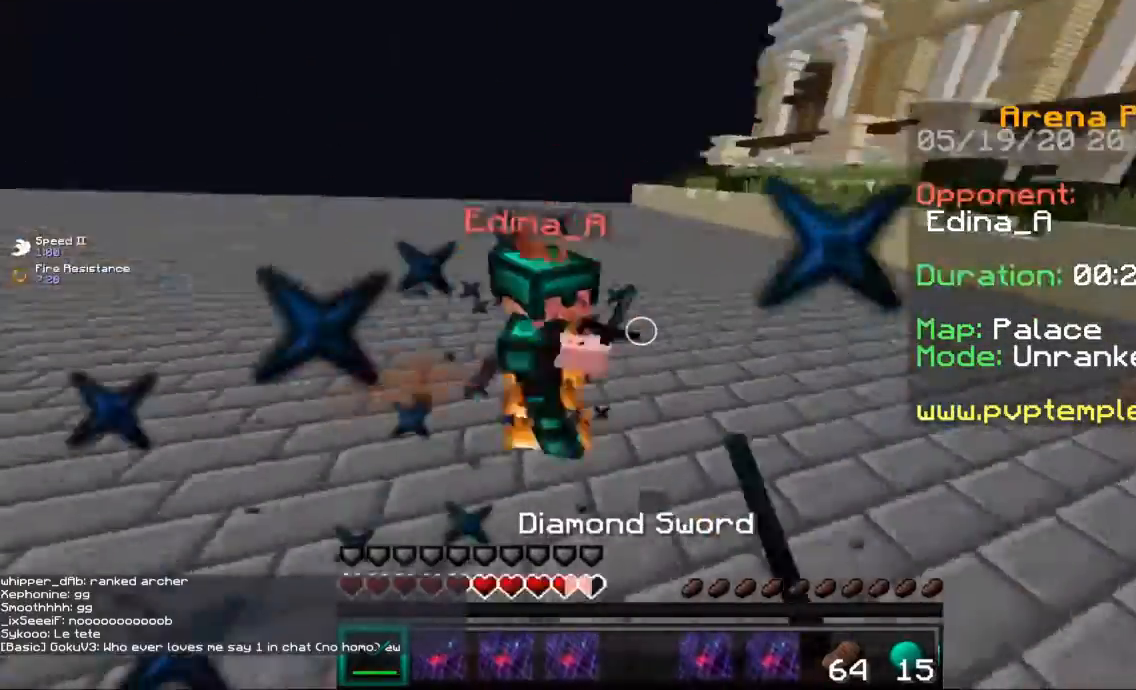
{"keys": ["a", "w"], "mouse": ["left"], "events": [[134, "mouse_left", "up"], [234, "mouse_left", "down"], [367, "w", "up"], [434, "w", "down"]]}
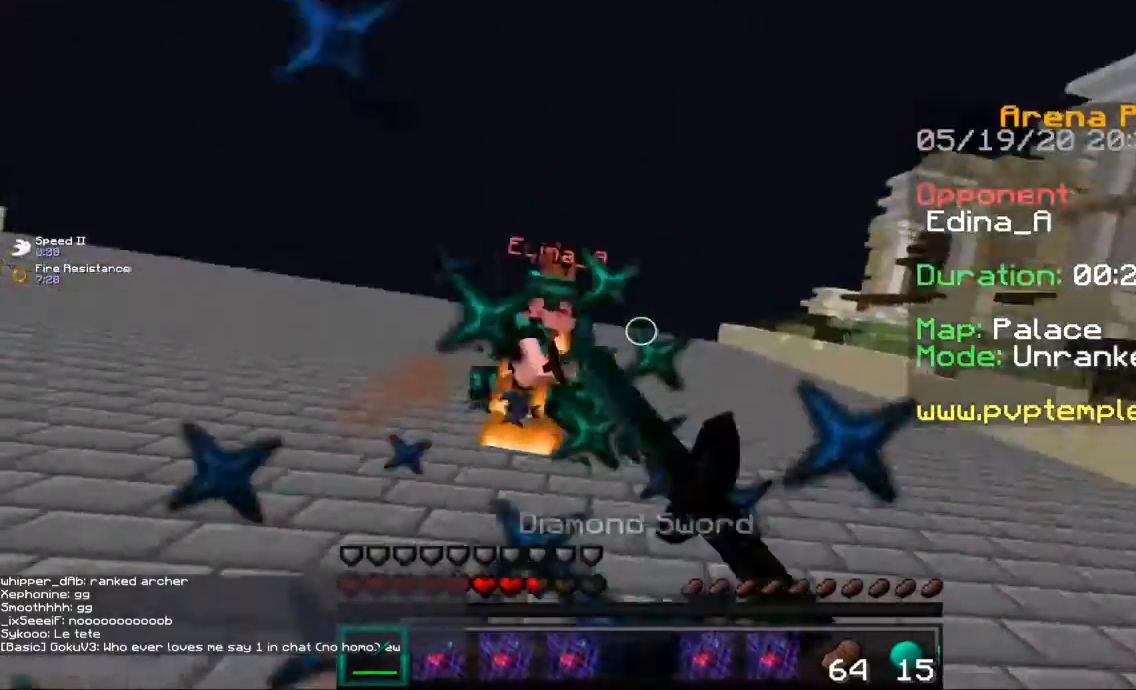
{"keys": ["d", "w"], "mouse": ["left"], "events": [[167, "d", "down"], [200, "a", "up"]]}
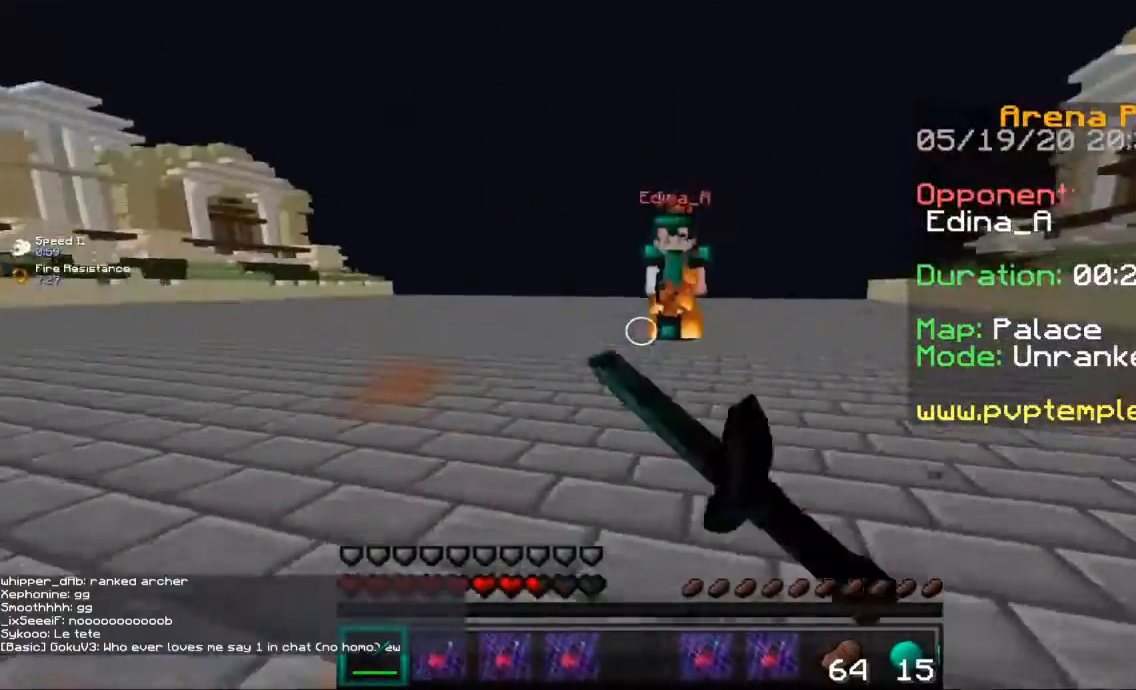
{"keys": ["d", "w"], "mouse": ["left"], "events": []}
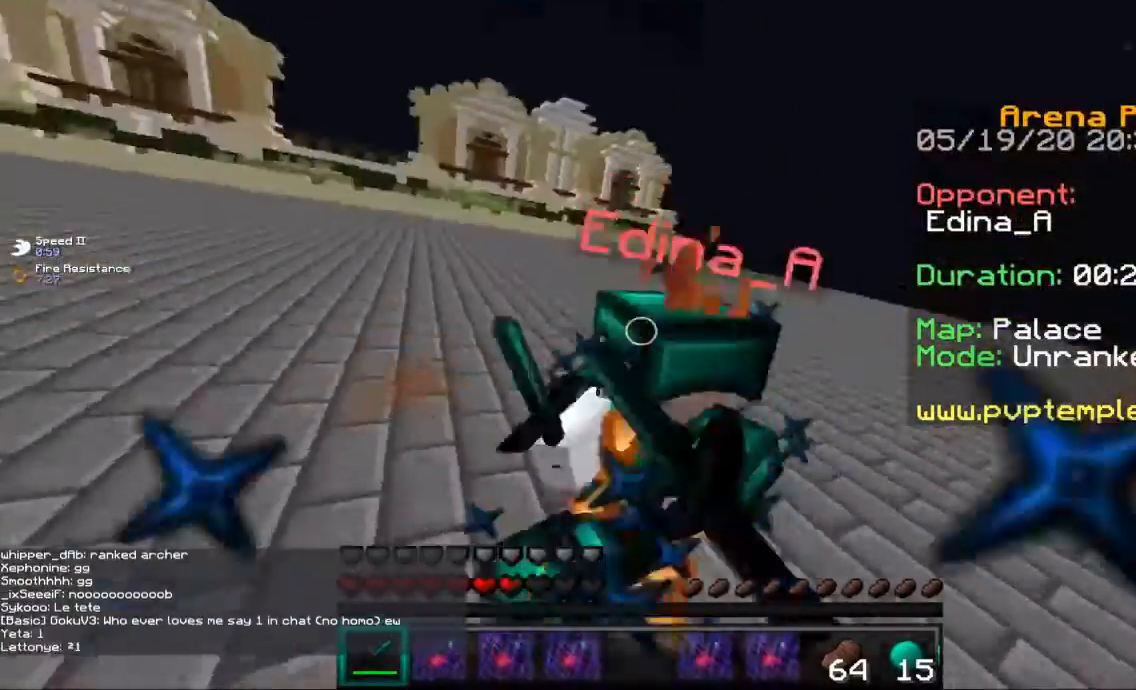
{"keys": ["a", "w"], "mouse": ["left"], "events": [[67, "a", "down"], [100, "d", "up"], [200, "w", "up"], [334, "w", "down"]]}
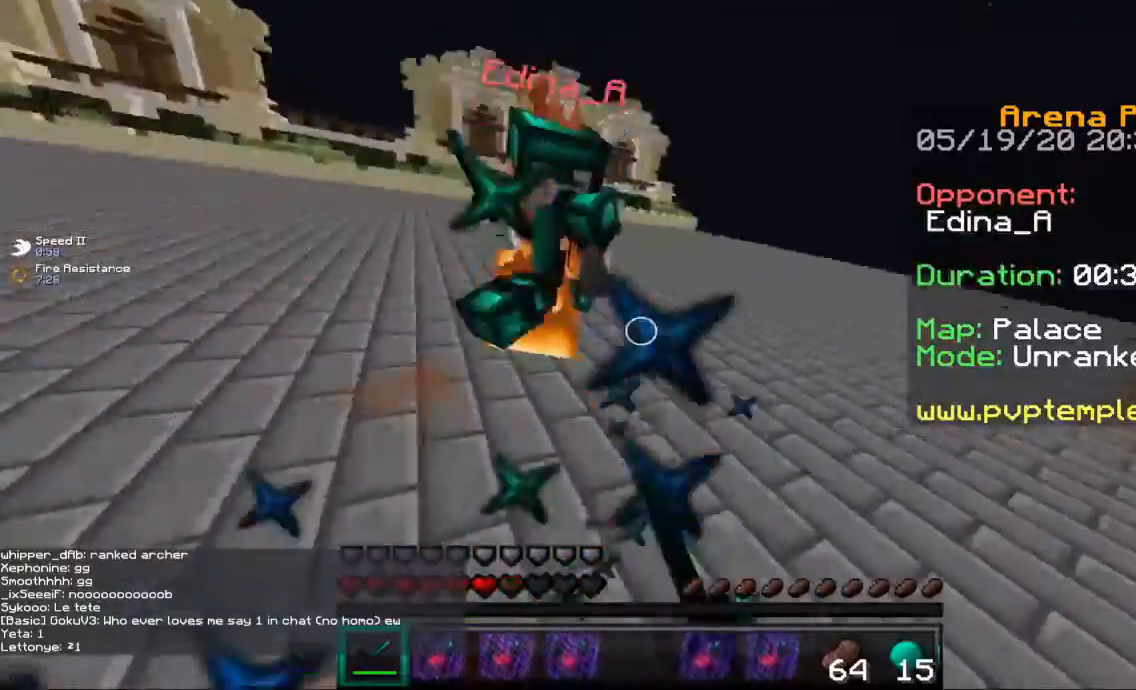
{"keys": ["a", "w"], "mouse": ["left"], "events": []}
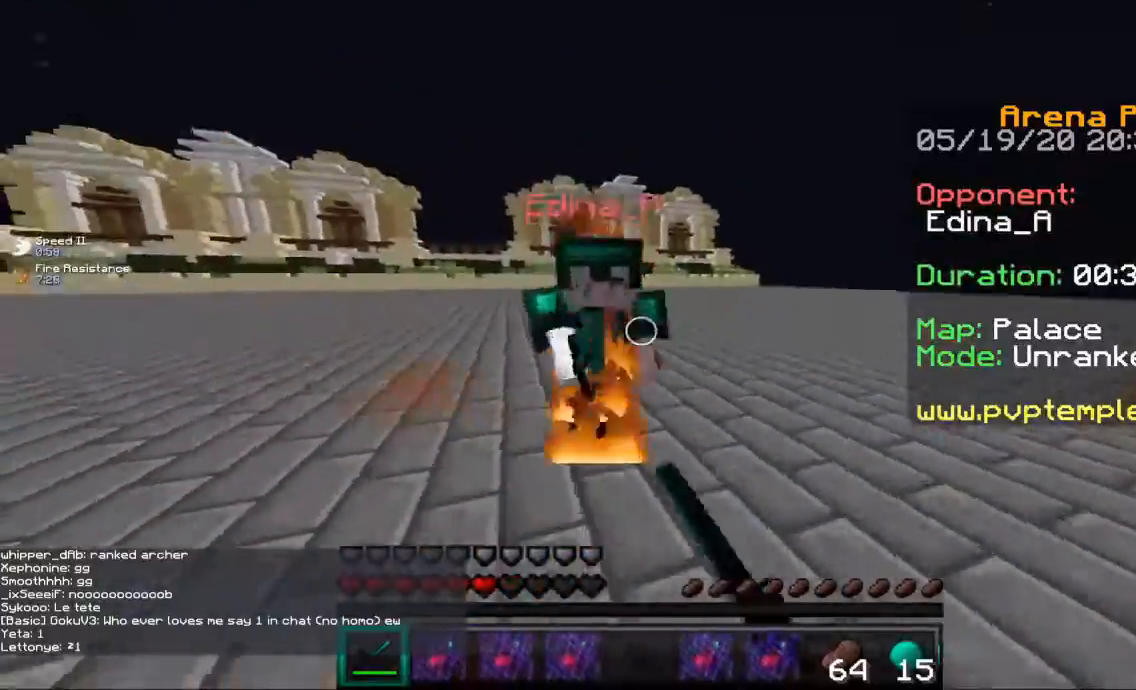
{"keys": ["a", "w"], "mouse": ["left"], "events": [[300, "w", "up"], [434, "w", "down"]]}
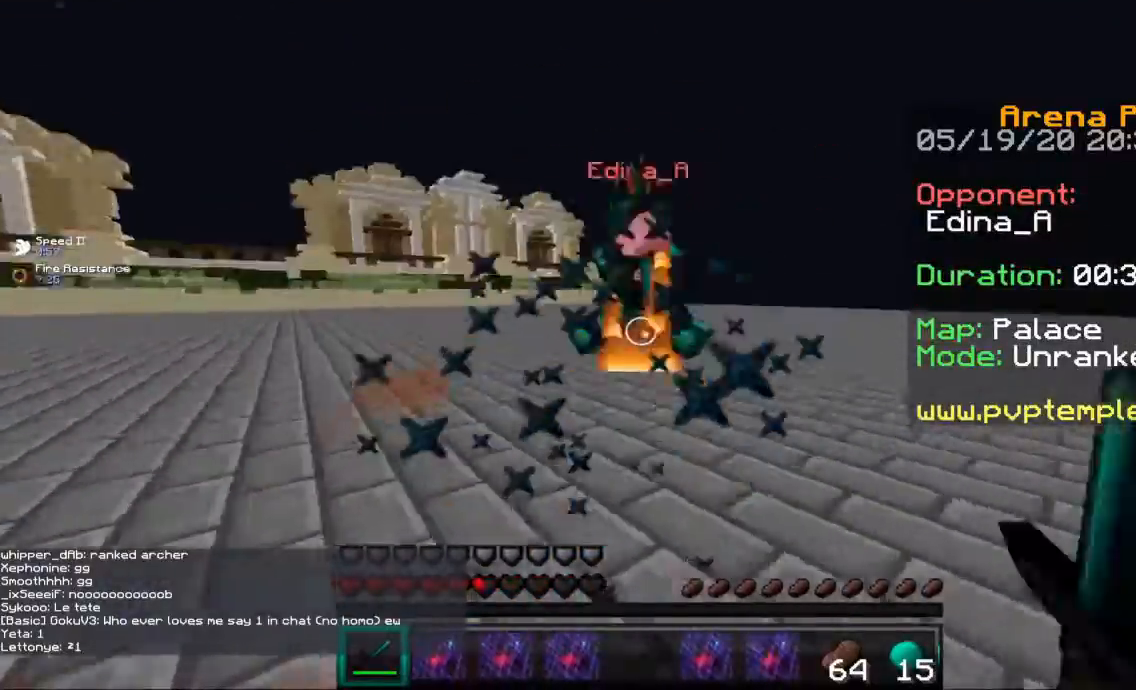
{"keys": ["a", "w"], "mouse": ["left"], "events": []}
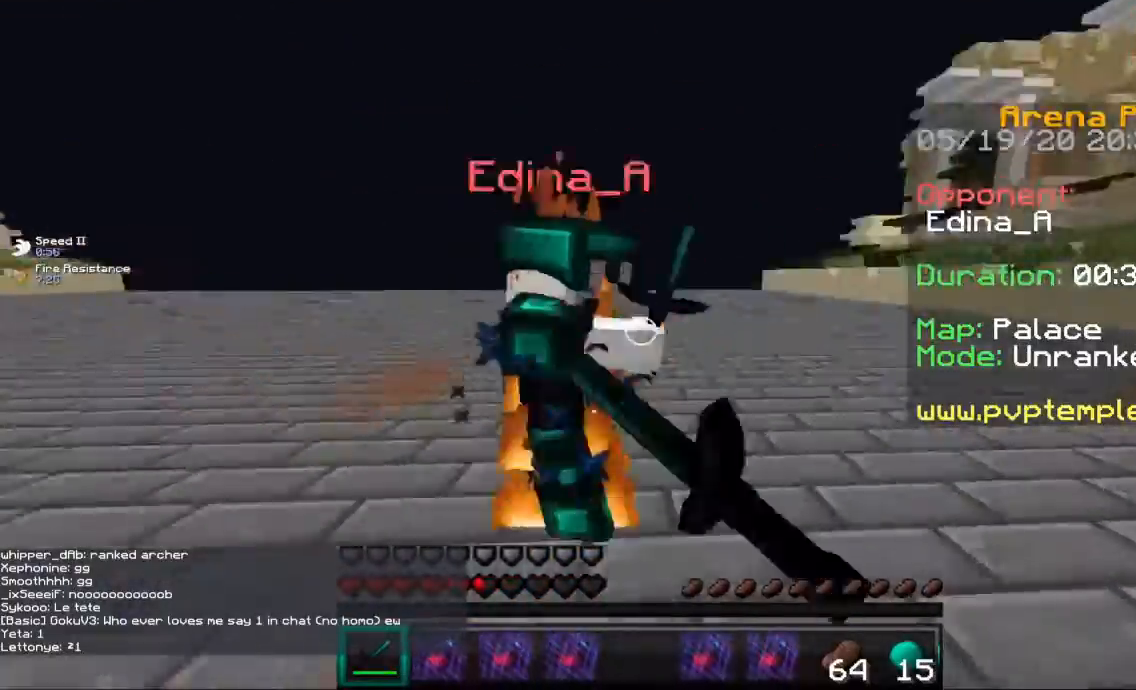
{"keys": [], "mouse": ["left"], "events": [[300, "w", "up"], [434, "a", "up"]]}
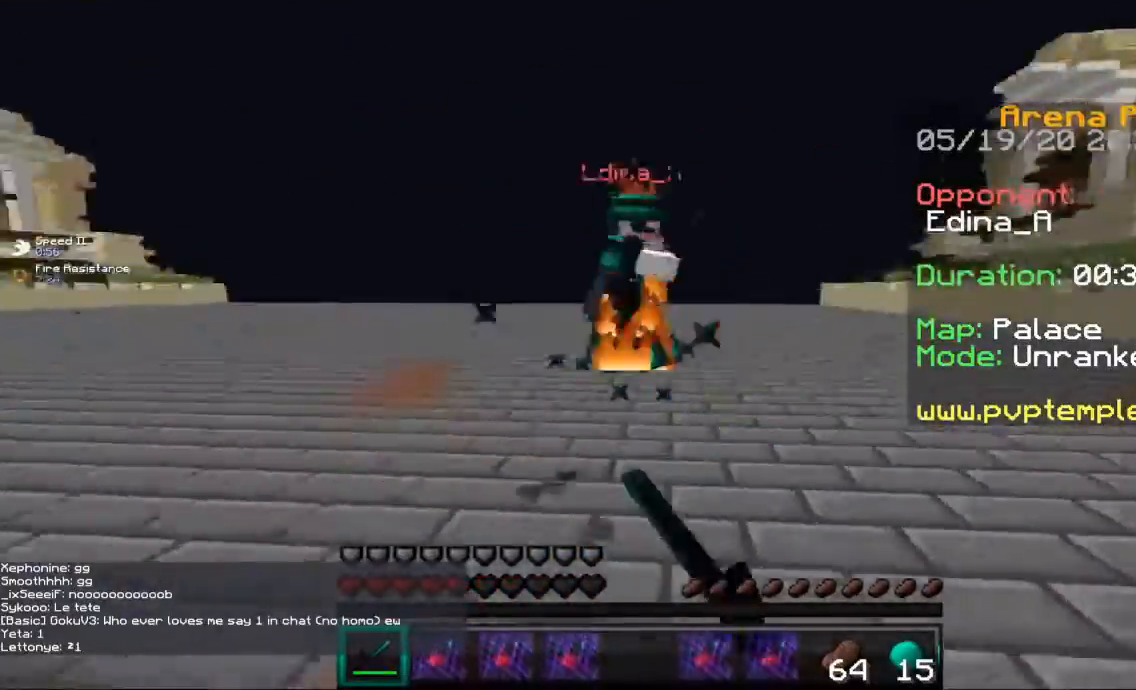
{"keys": ["w"], "mouse": ["right"]}
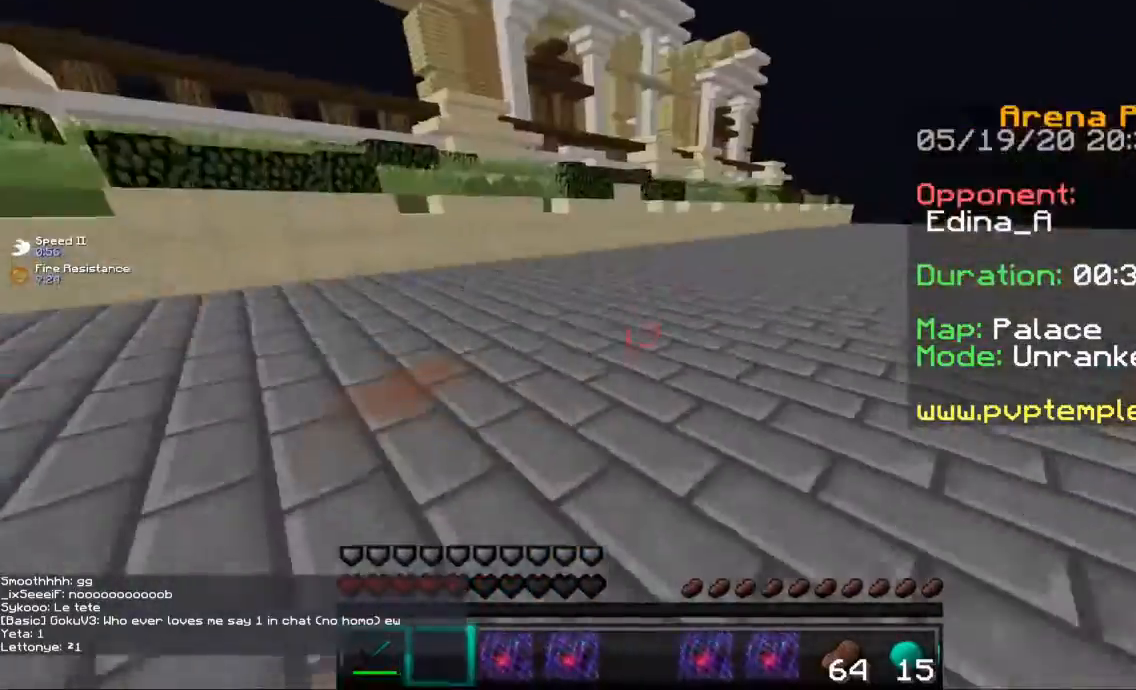
{"keys": ["d", "w"], "mouse": ["left"], "events": [[67, "mouse_right", "up"], [300, "d", "down"], [400, "mouse_left", "down"]]}
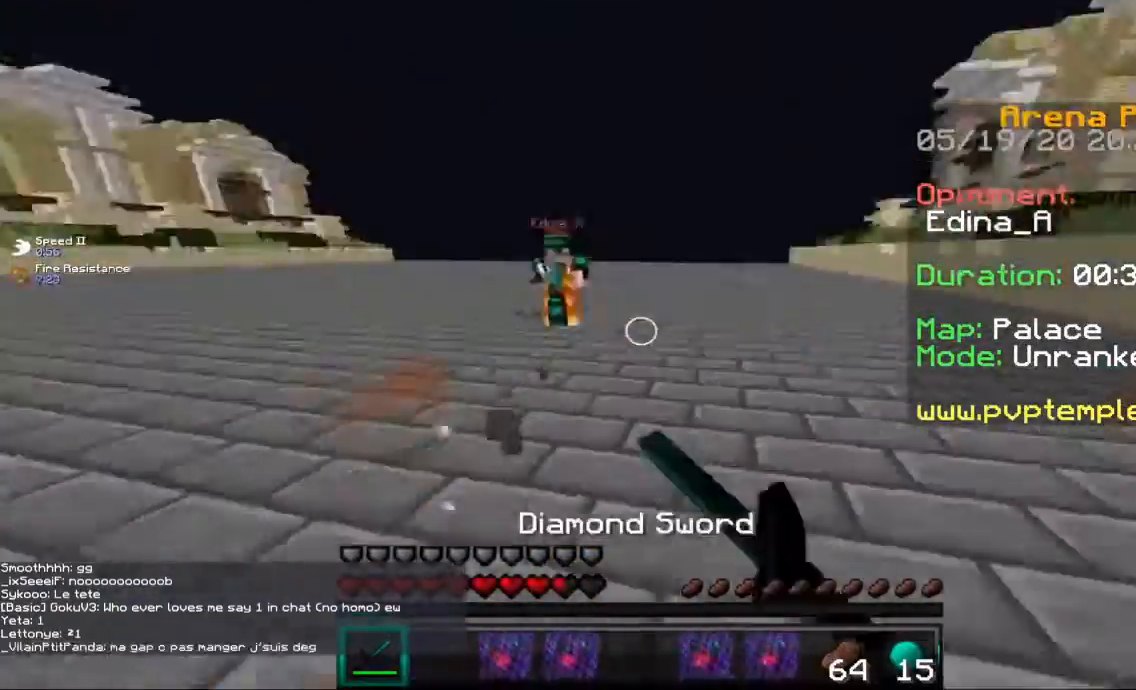
{"keys": ["d", "w"], "mouse": ["left"], "events": []}
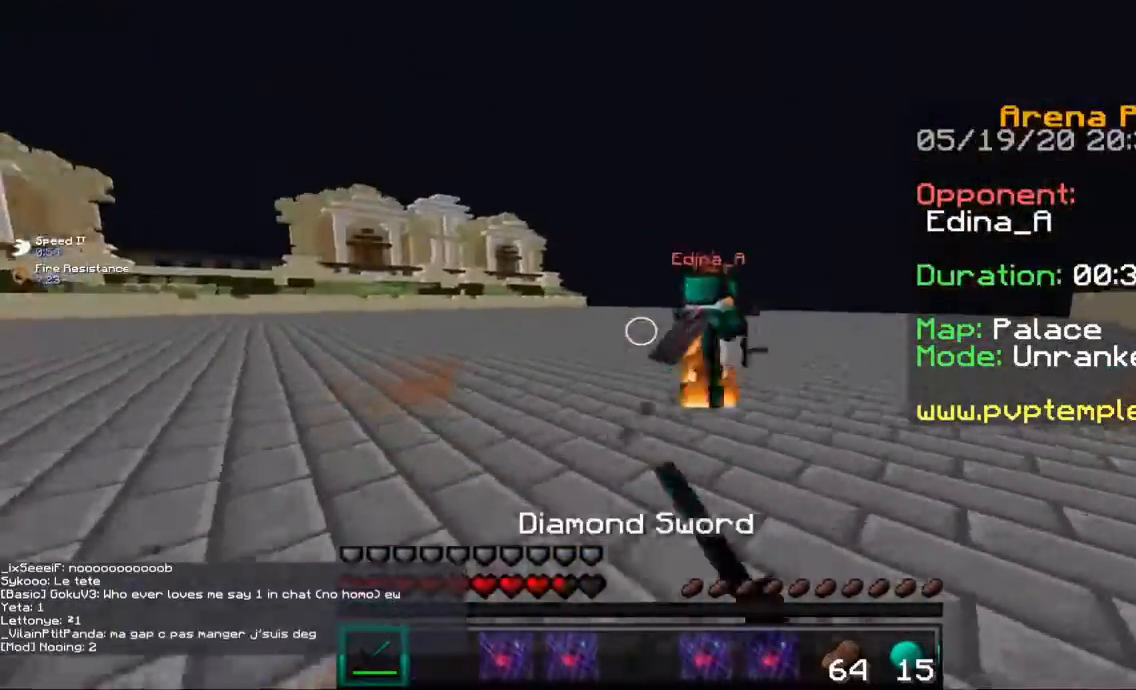
{"keys": ["a", "w"], "mouse": ["left"], "events": [[133, "d", "up"], [467, "a", "down"]]}
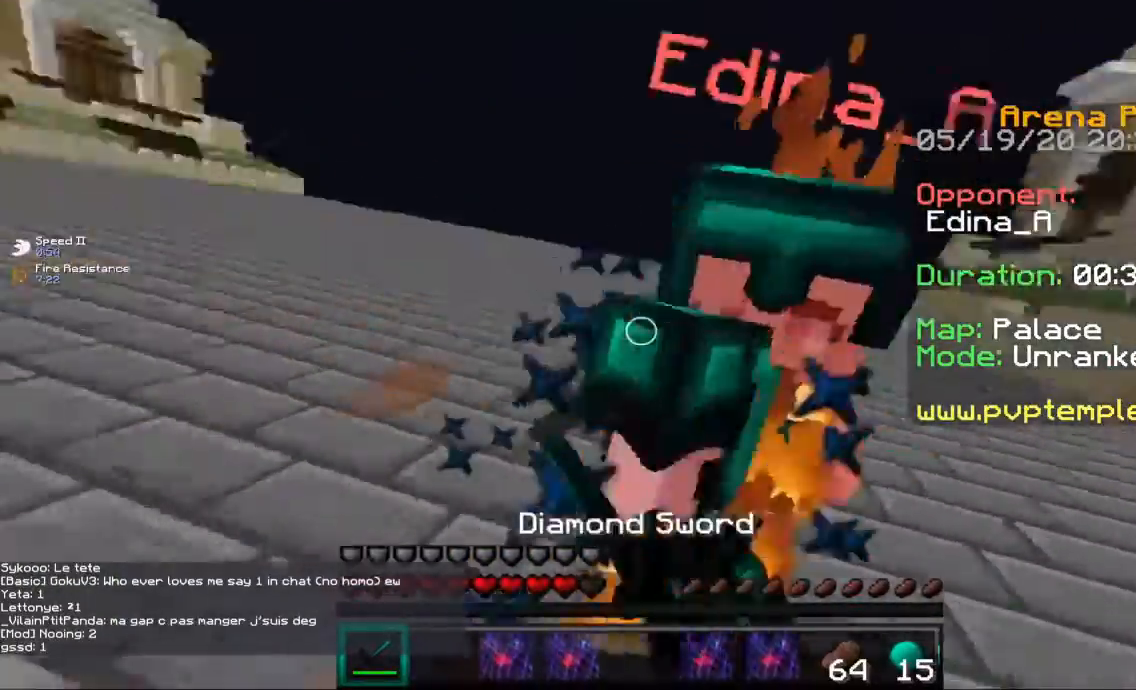
{"keys": ["a", "w"], "mouse": ["left"], "events": [[301, "w", "up"], [367, "w", "down"]]}
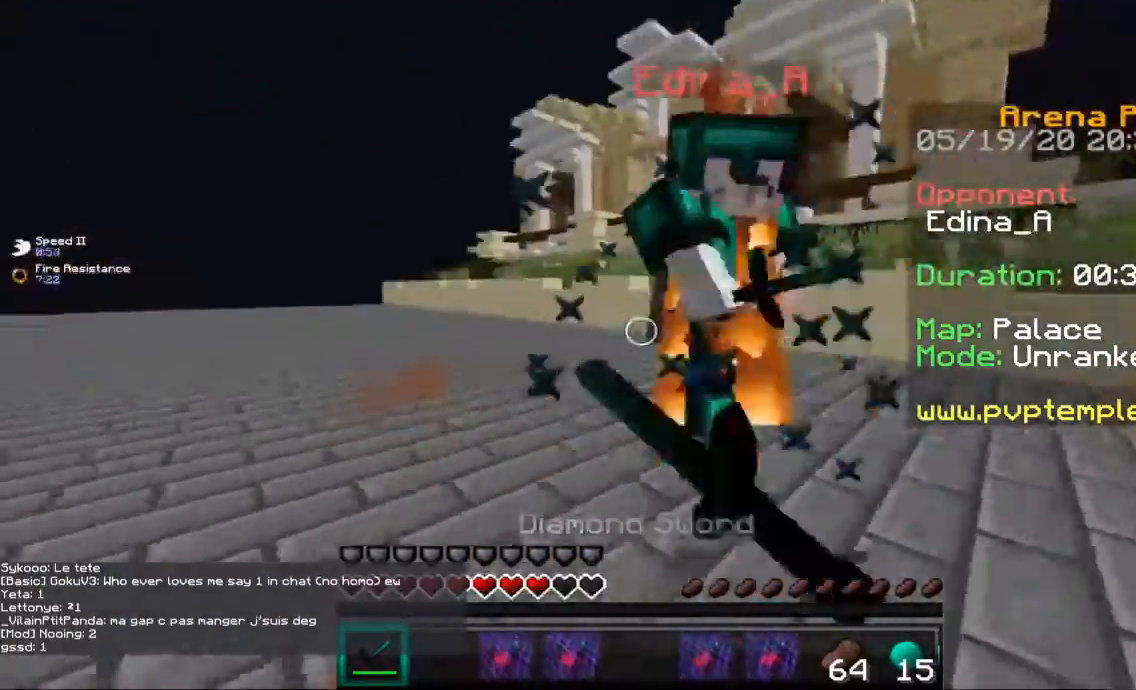
{"keys": ["a", "w"], "mouse": ["left"], "events": []}
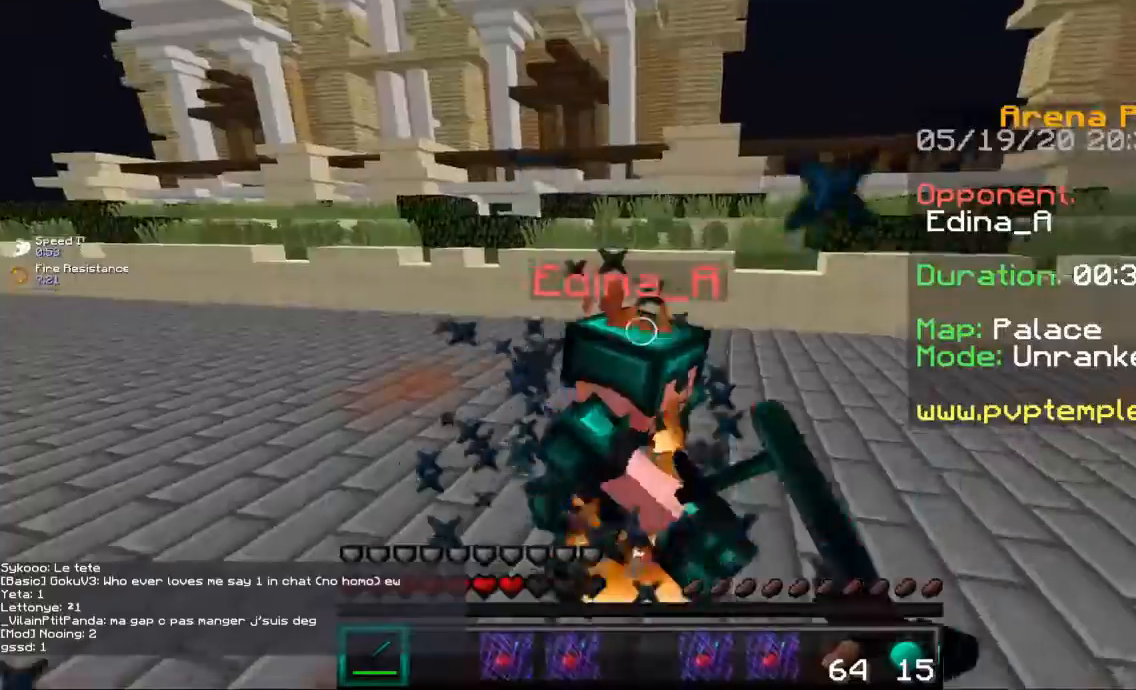
{"keys": ["a", "w"], "mouse": ["left"], "events": []}
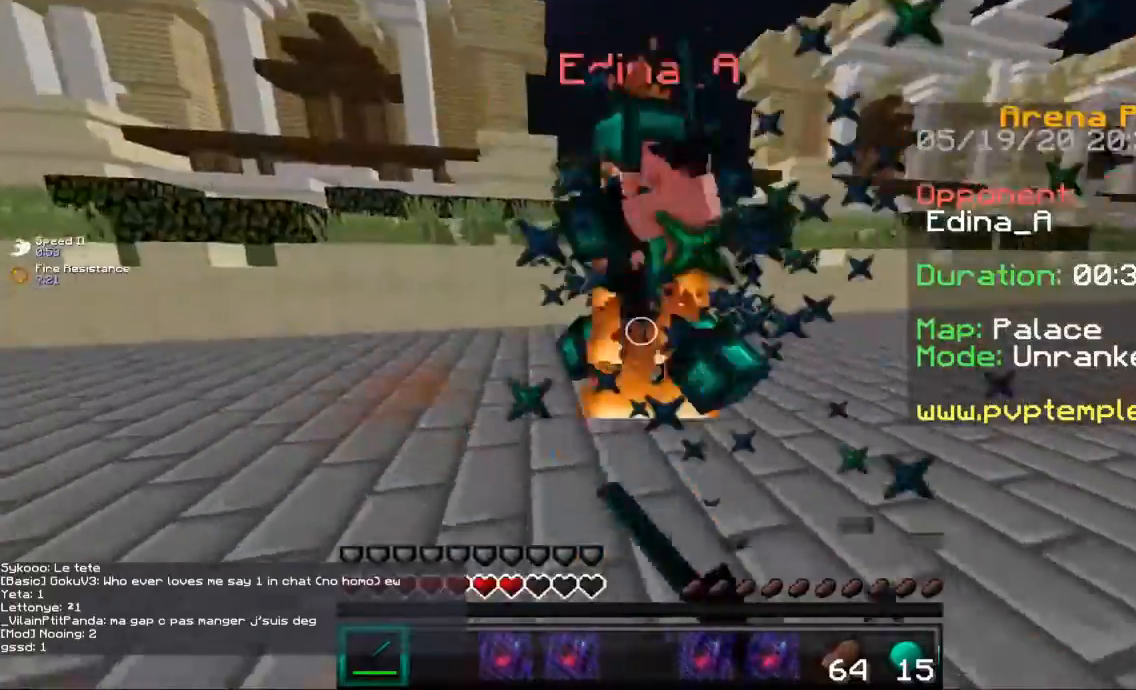
{"keys": ["d", "w"], "mouse": ["left"], "events": [[100, "d", "down"], [133, "a", "up"], [166, "w", "up"], [266, "w", "down"]]}
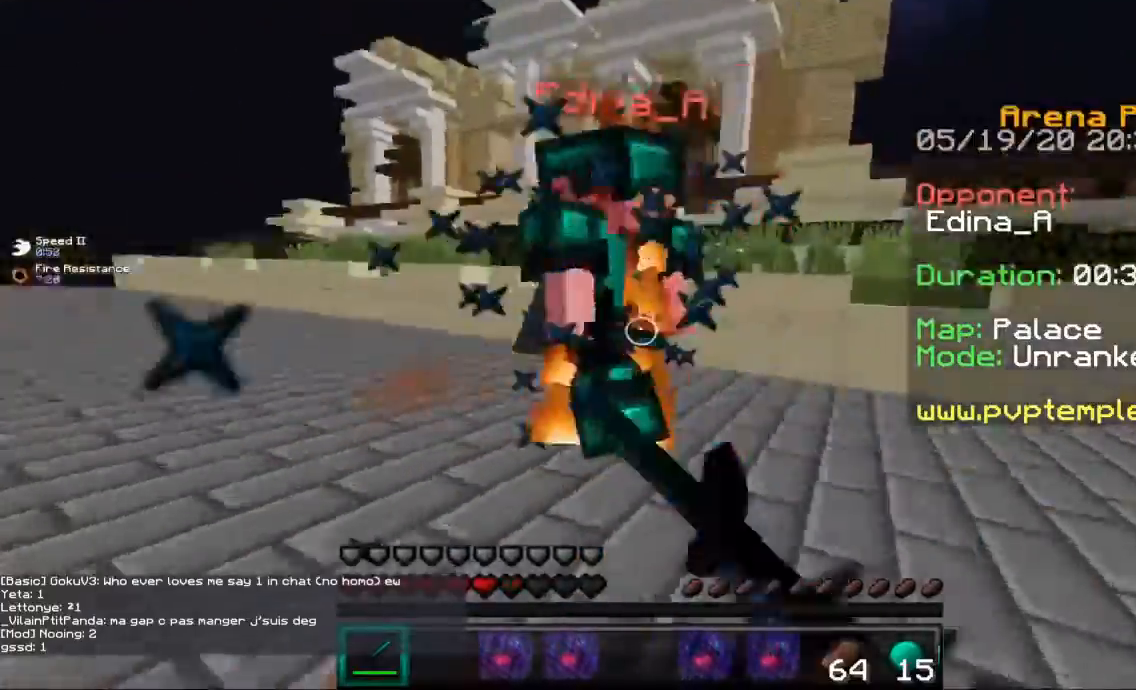
{"keys": ["a", "d", "w"], "mouse": ["left"], "events": [[67, "mouse_left", "up"], [167, "mouse_left", "down"], [501, "a", "down"]]}
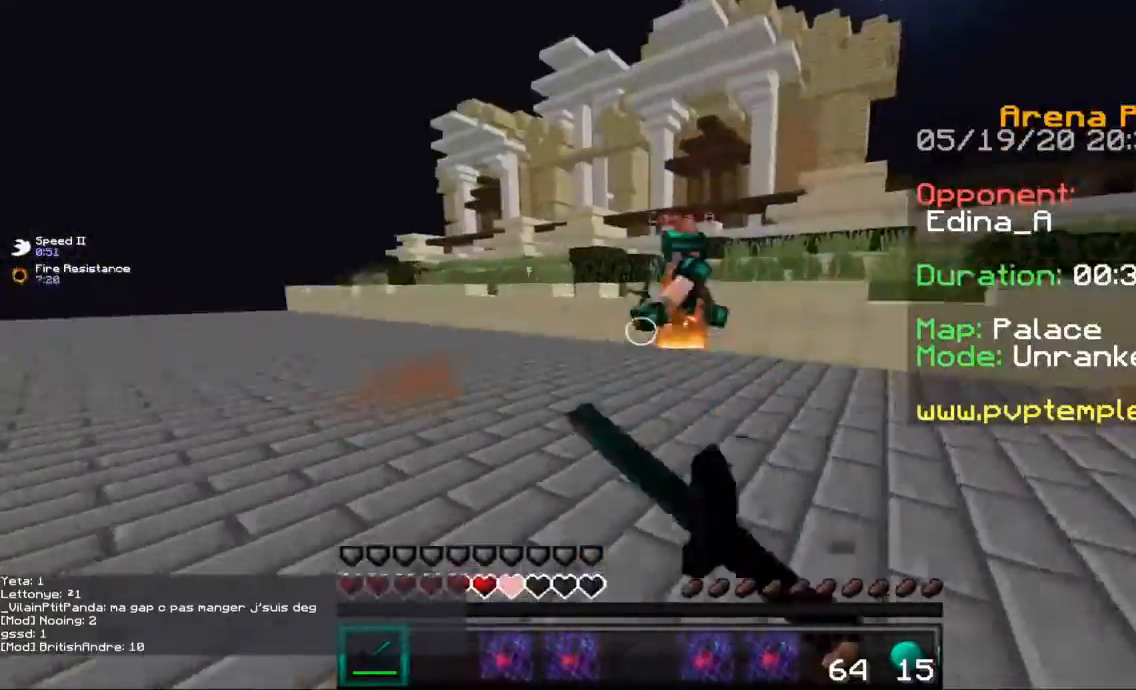
{"keys": ["a", "w"], "mouse": ["left"], "events": [[33, "d", "up"]]}
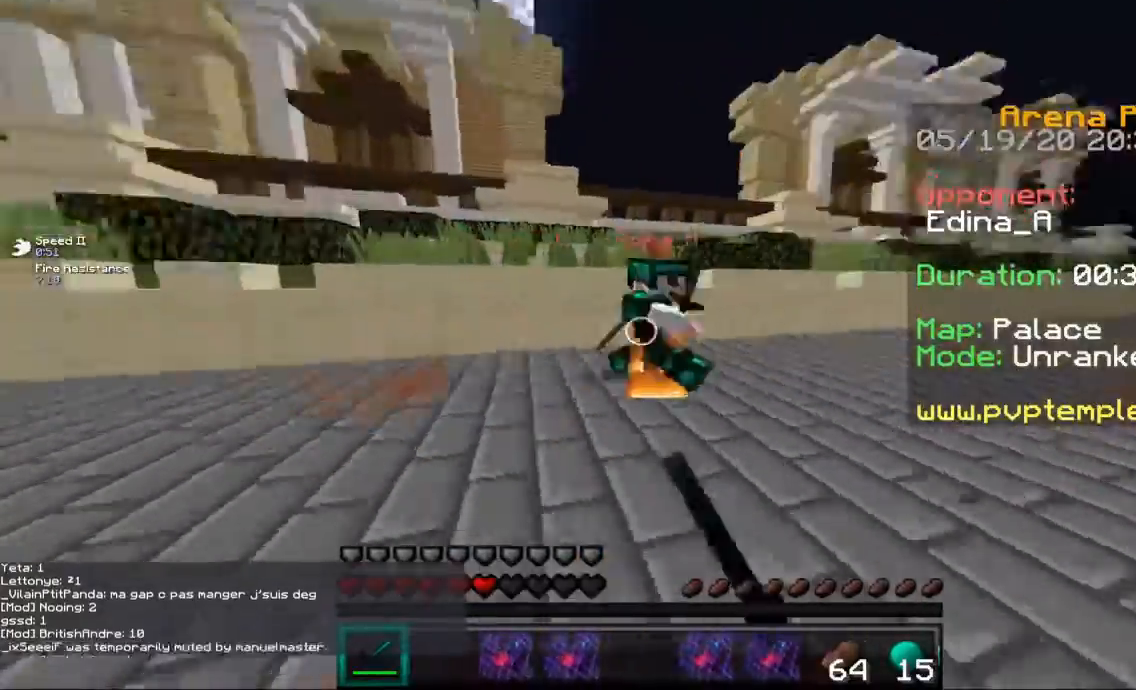
{"keys": ["a", "w"], "mouse": ["left"], "events": []}
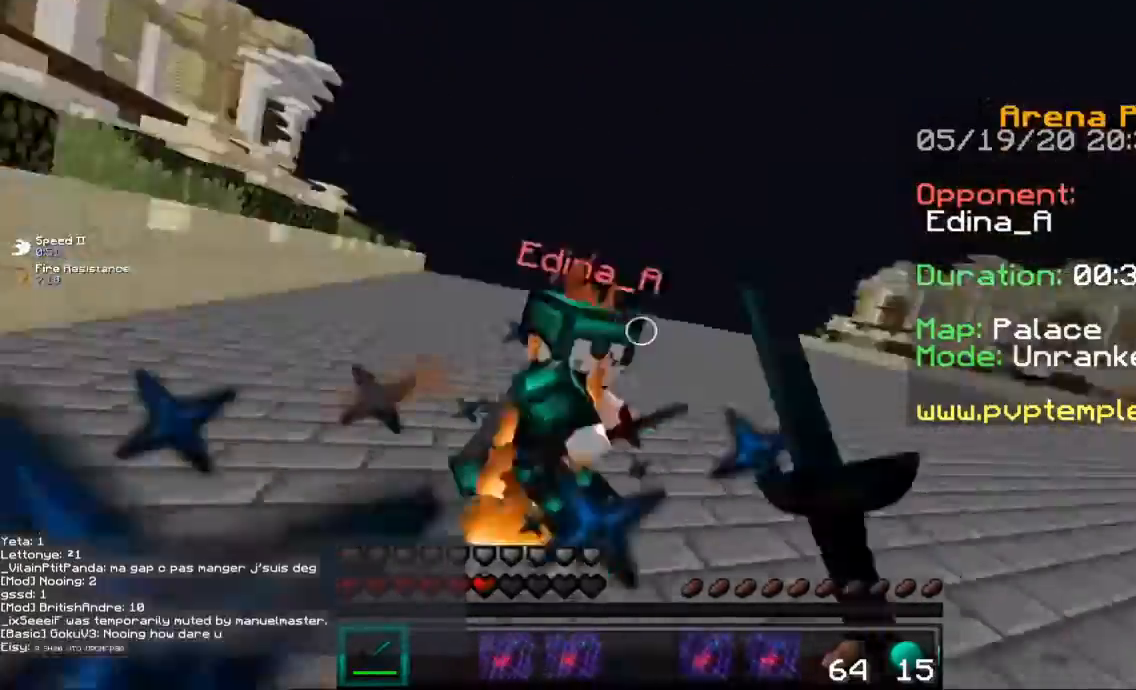
{"keys": ["a", "w"], "mouse": ["left"], "events": [[266, "w", "up"], [400, "w", "down"]]}
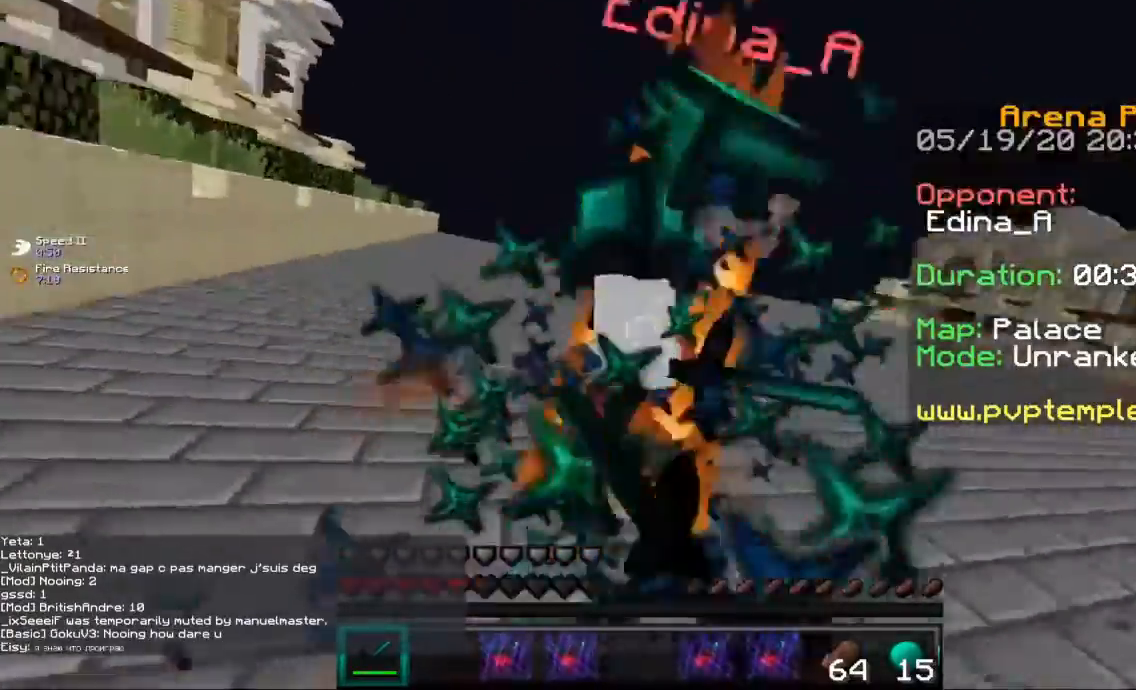
{"keys": ["w"], "mouse": ["left"], "events": [[334, "a", "up"]]}
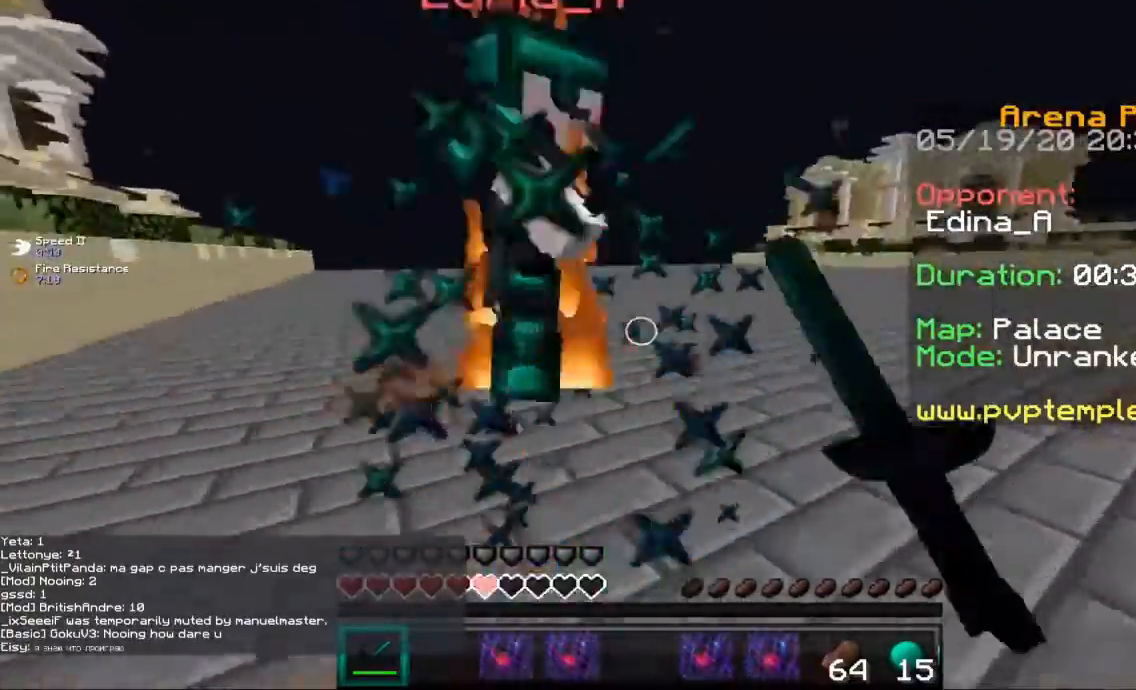
{"keys": ["d"], "mouse": ["left"], "events": [[467, "w", "up"], [500, "d", "down"]]}
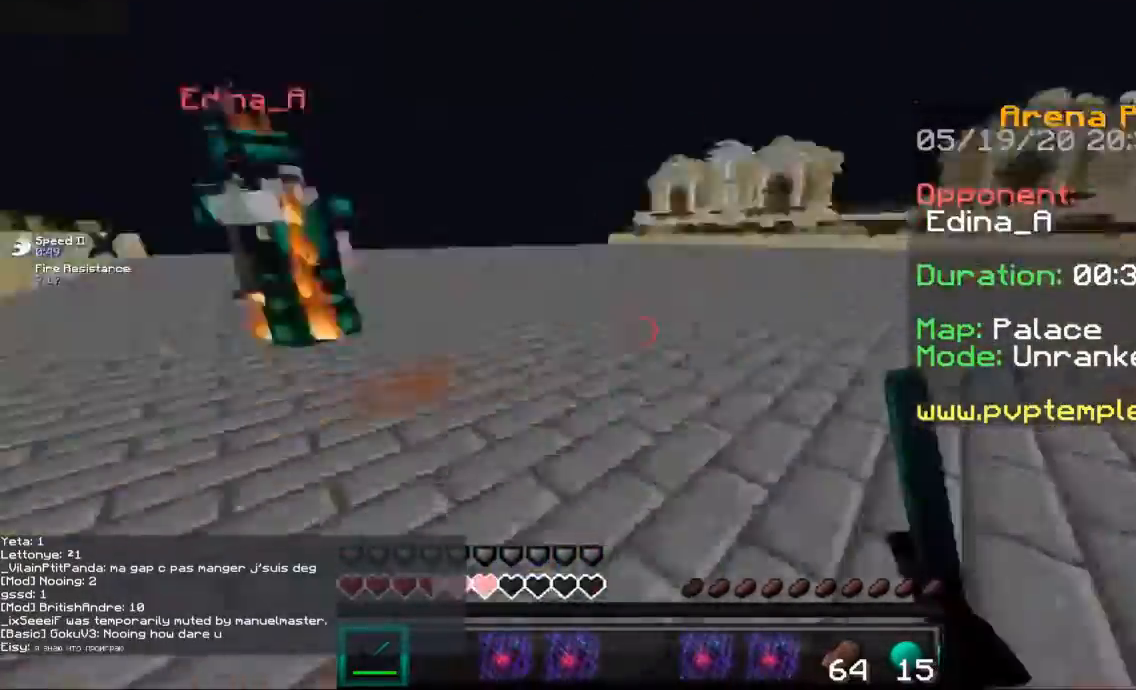
{"keys": ["w"], "mouse": [], "events": [[67, "mouse_left", "up"], [100, "w", "down"], [134, "d", "up"], [267, "mouse_right", "down"], [334, "mouse_right", "up"]]}
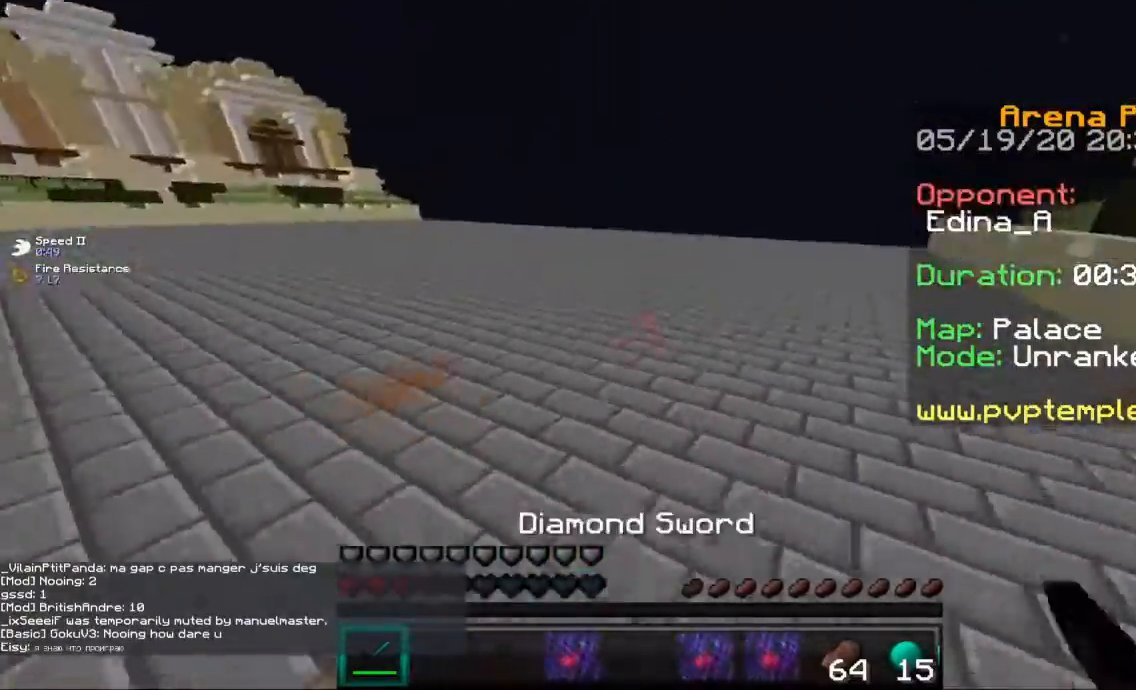
{"keys": ["d", "w"], "mouse": ["left"], "events": [[66, "mouse_left", "down"], [100, "d", "down"]]}
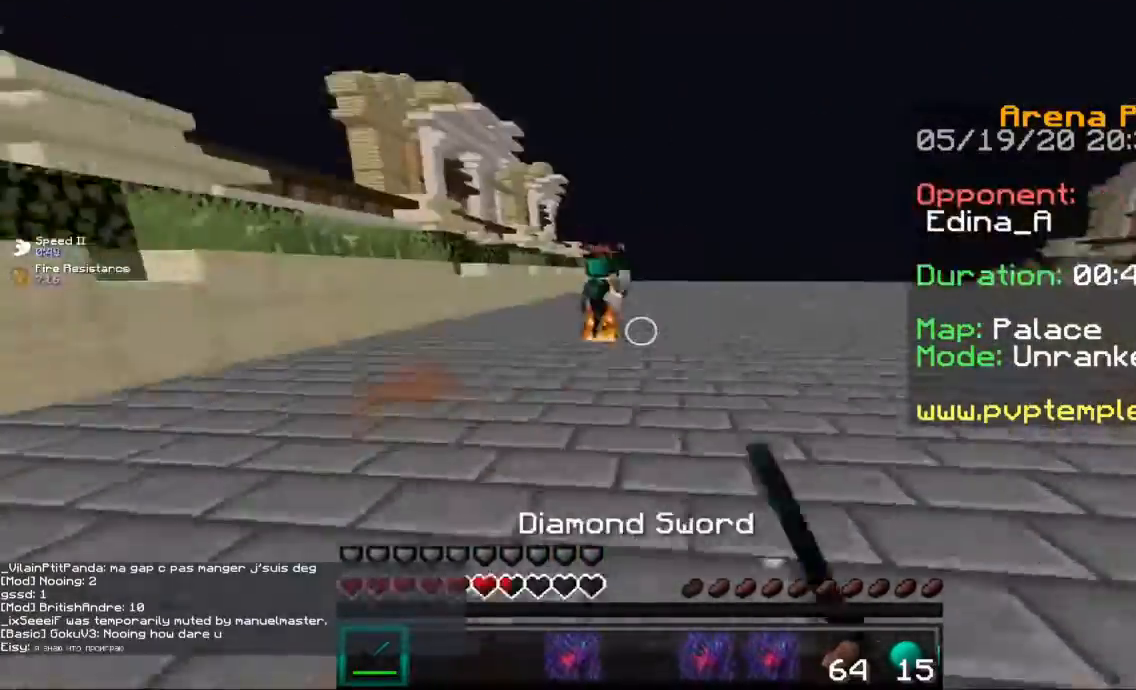
{"keys": ["w"], "mouse": ["left"], "events": [[501, "d", "up"]]}